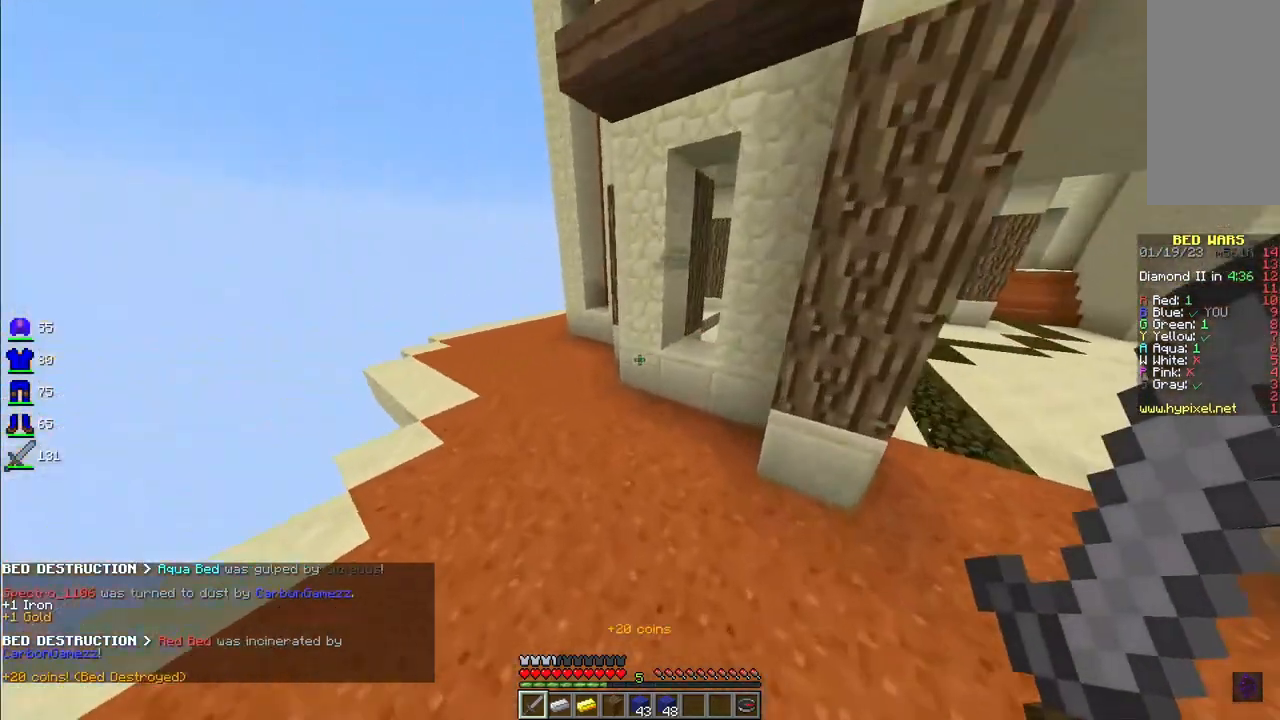
Gameplay with keyboard and mouse; each line is a JSON object with the keys and mouse buttons held at the frame after it. "events" lists presses ("down") and releases ("up") of "a", "d", "s", "space", "w", "mouse_left" and "mouse_right" between this image and that frame as [ms after this image, input, new state], when the widget could be followed in between. "mouse_left", "mouse_right" = the "left", "right" buttons of the "mouse" list. No other keys are recorded. Fast repeated clicks can show as one long hold. Mouse movement is not recorded.
{"keys": ["a", "space", "w"], "mouse": [], "events": [[125, "space", "down"]]}
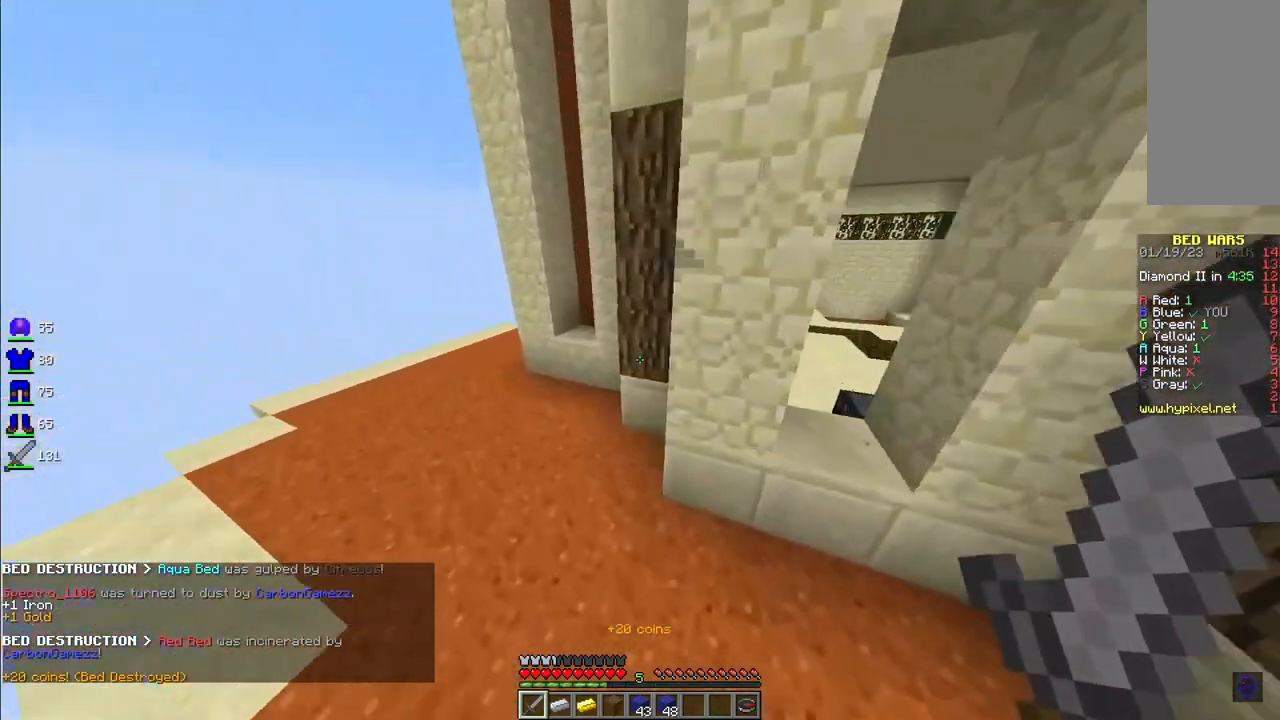
{"keys": ["a", "w"], "mouse": [], "events": [[333, "space", "up"]]}
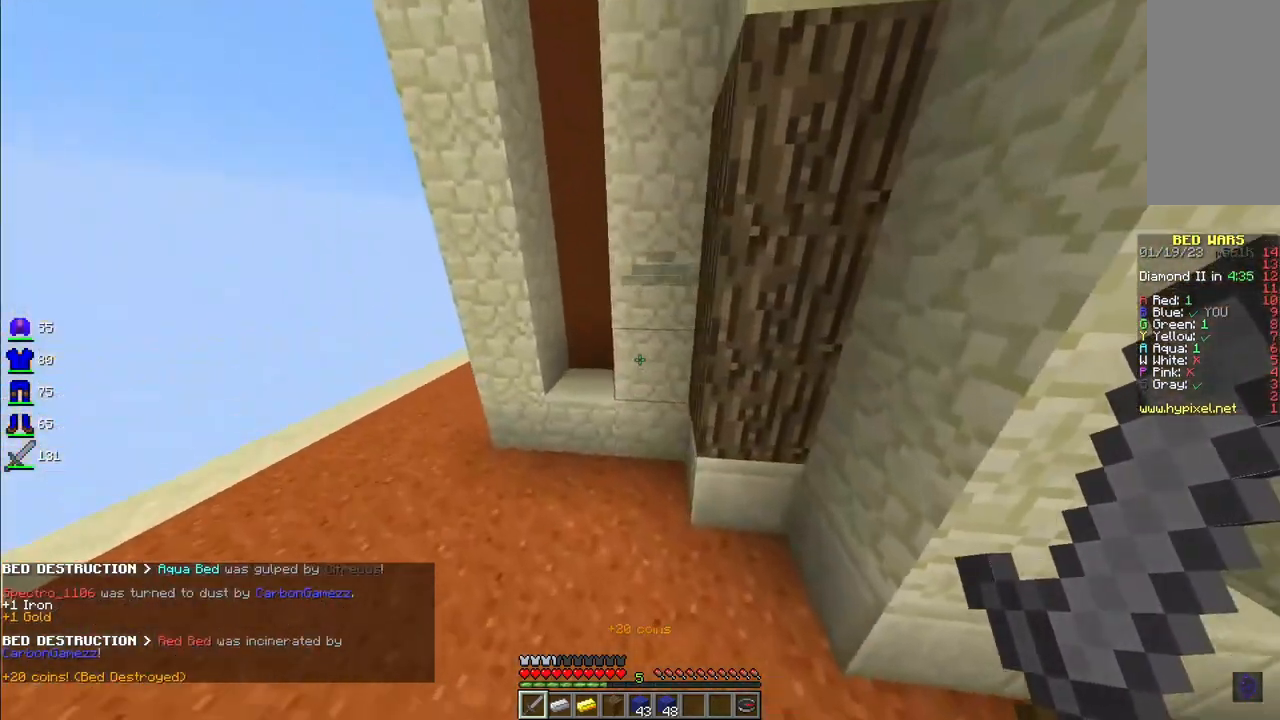
{"keys": ["a", "w"], "mouse": [], "events": []}
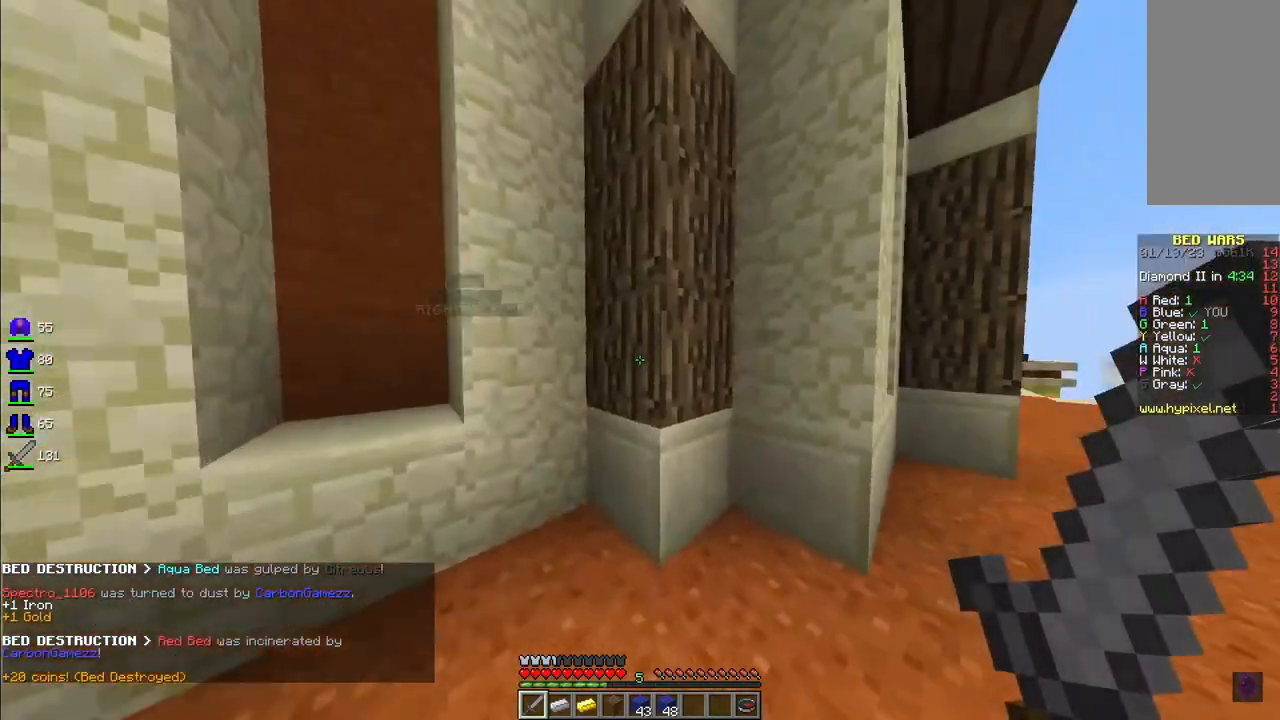
{"keys": ["a", "w"], "mouse": [], "events": [[42, "w", "up"], [167, "w", "down"]]}
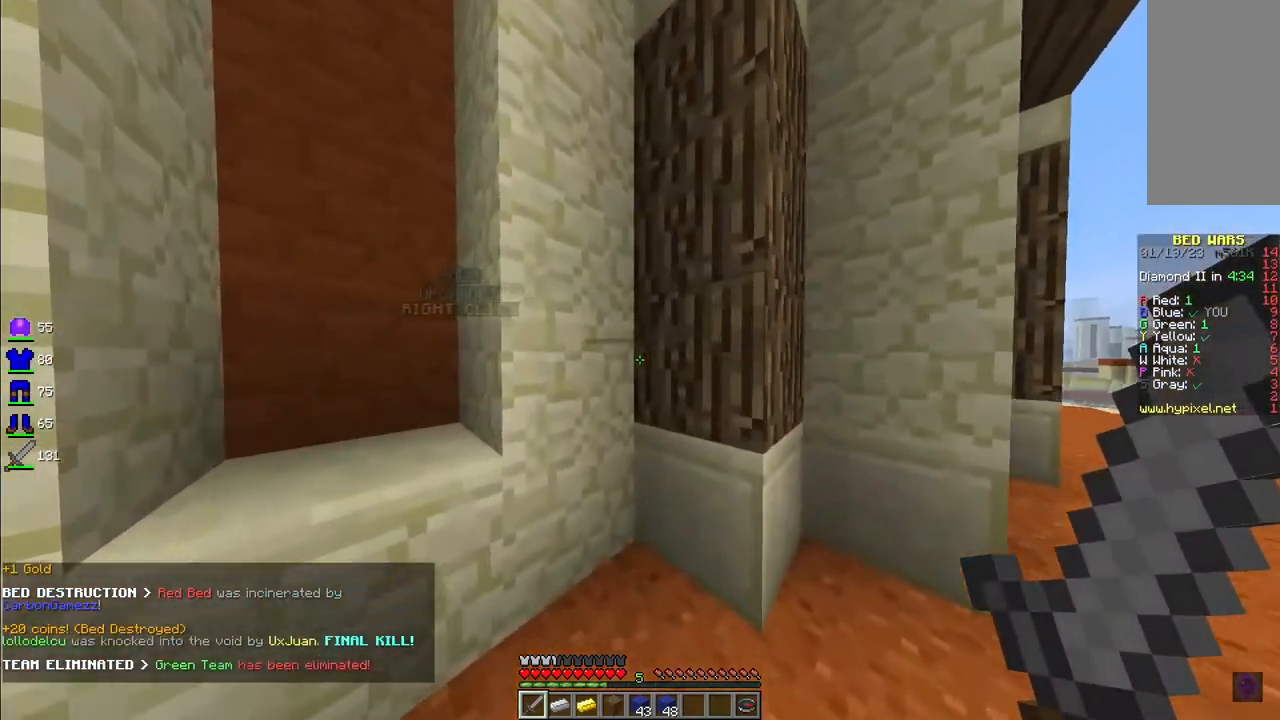
{"keys": ["a", "space", "w"], "mouse": [], "events": [[416, "space", "down"]]}
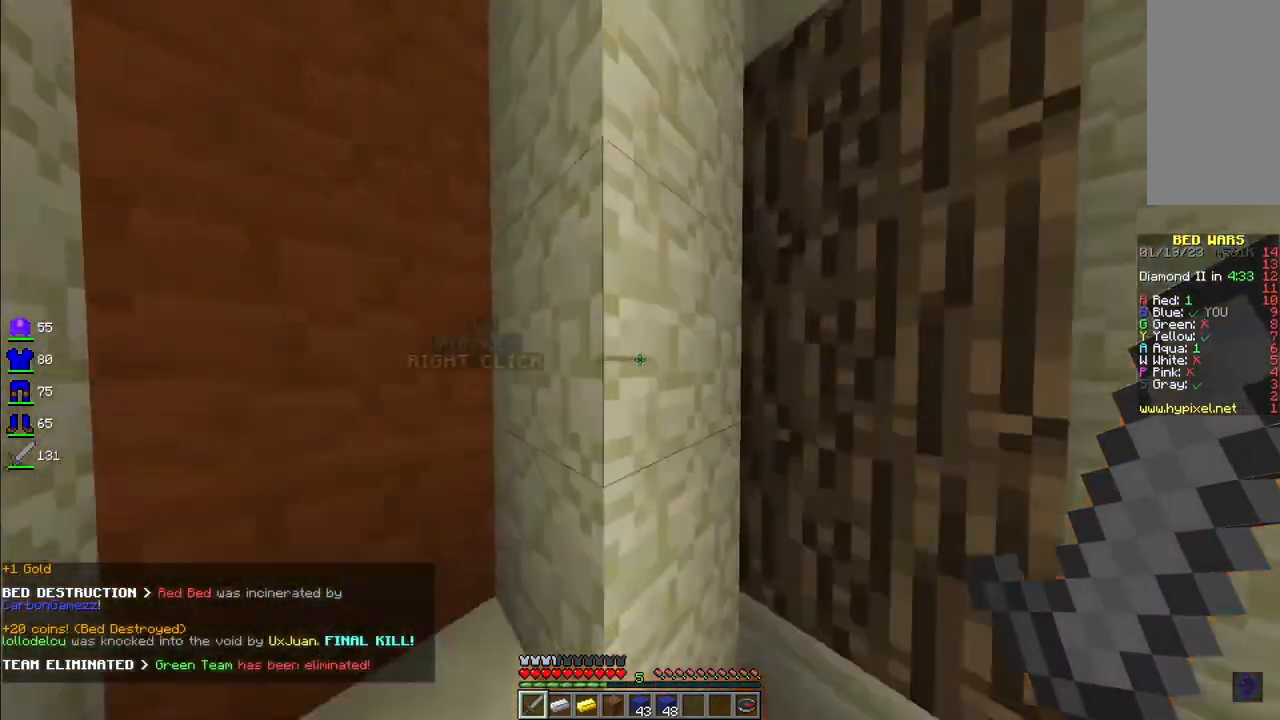
{"keys": ["a"], "mouse": [], "events": [[125, "space", "up"], [499, "w", "up"]]}
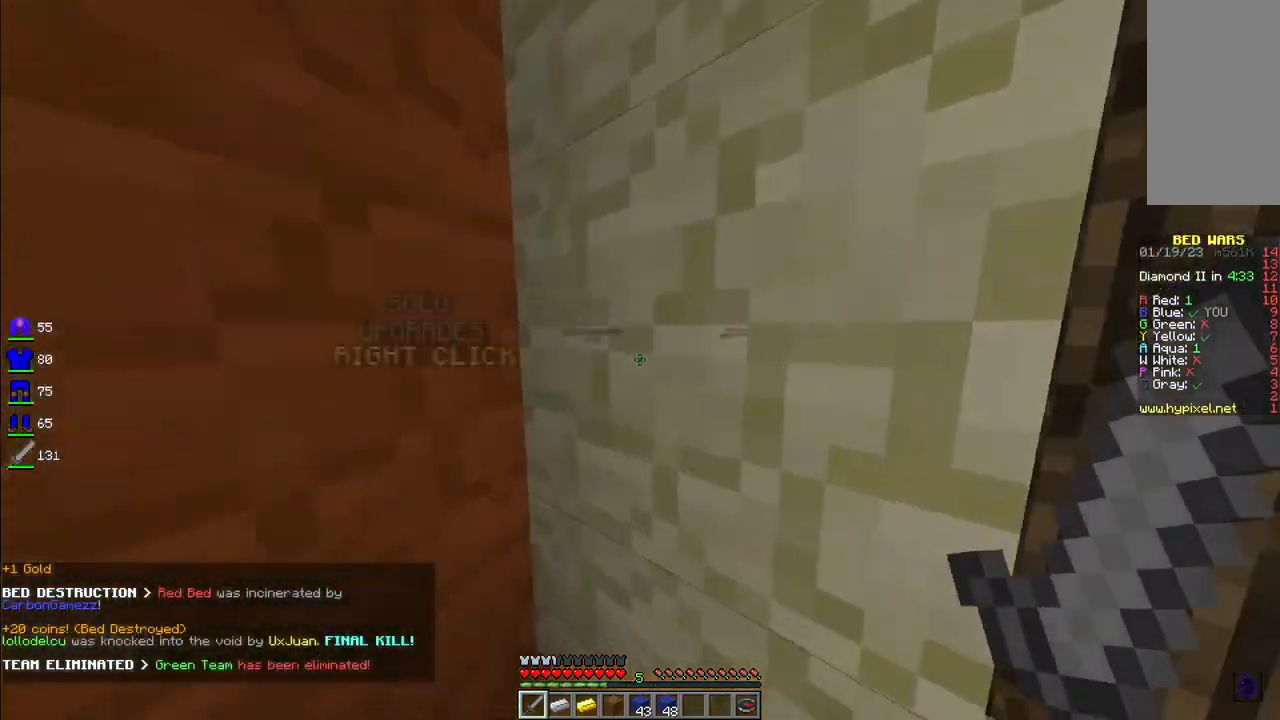
{"keys": ["a", "s"], "mouse": [], "events": [[166, "s", "down"]]}
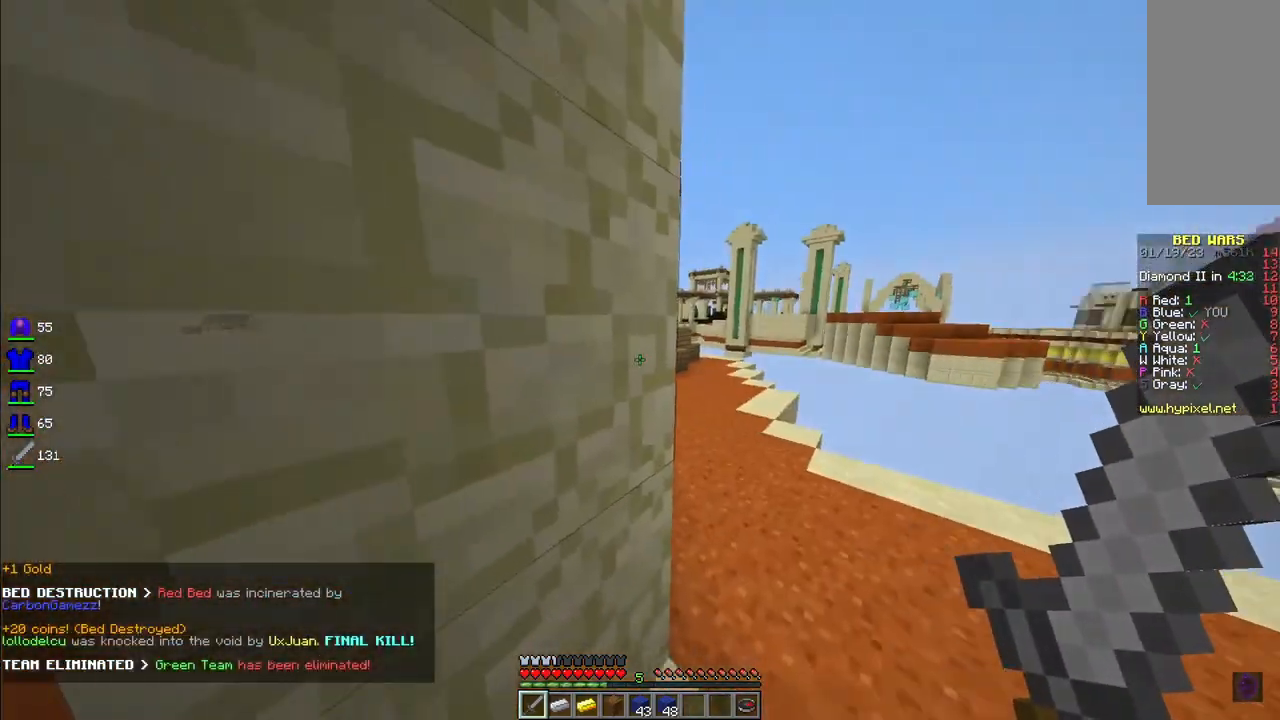
{"keys": ["a"], "mouse": [], "events": [[84, "s", "up"]]}
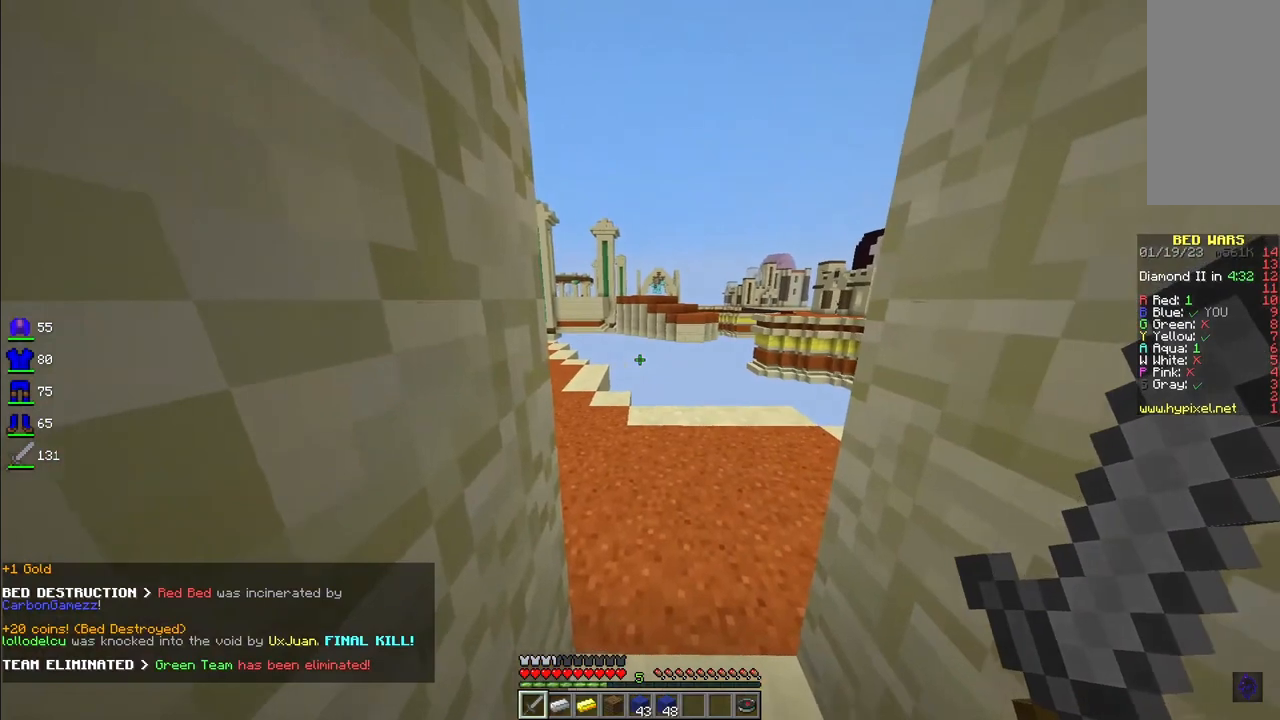
{"keys": [], "mouse": [], "events": [[83, "a", "up"]]}
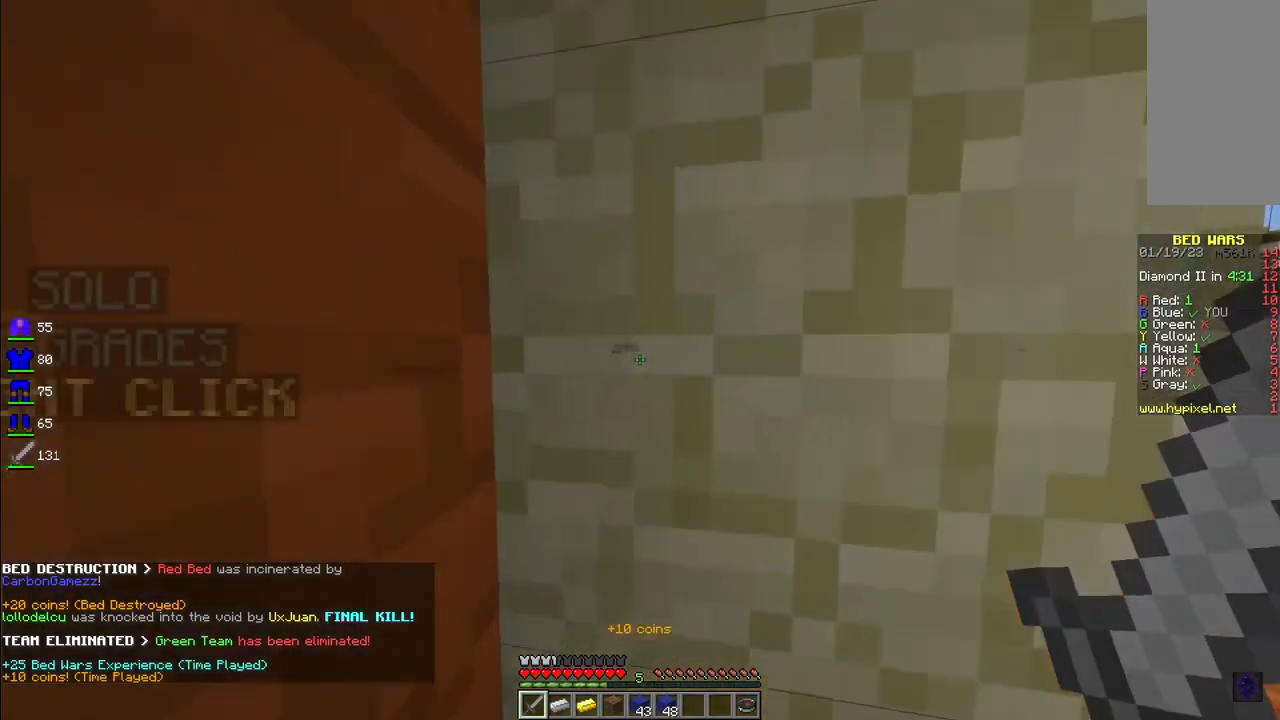
{"keys": [], "mouse": [], "events": []}
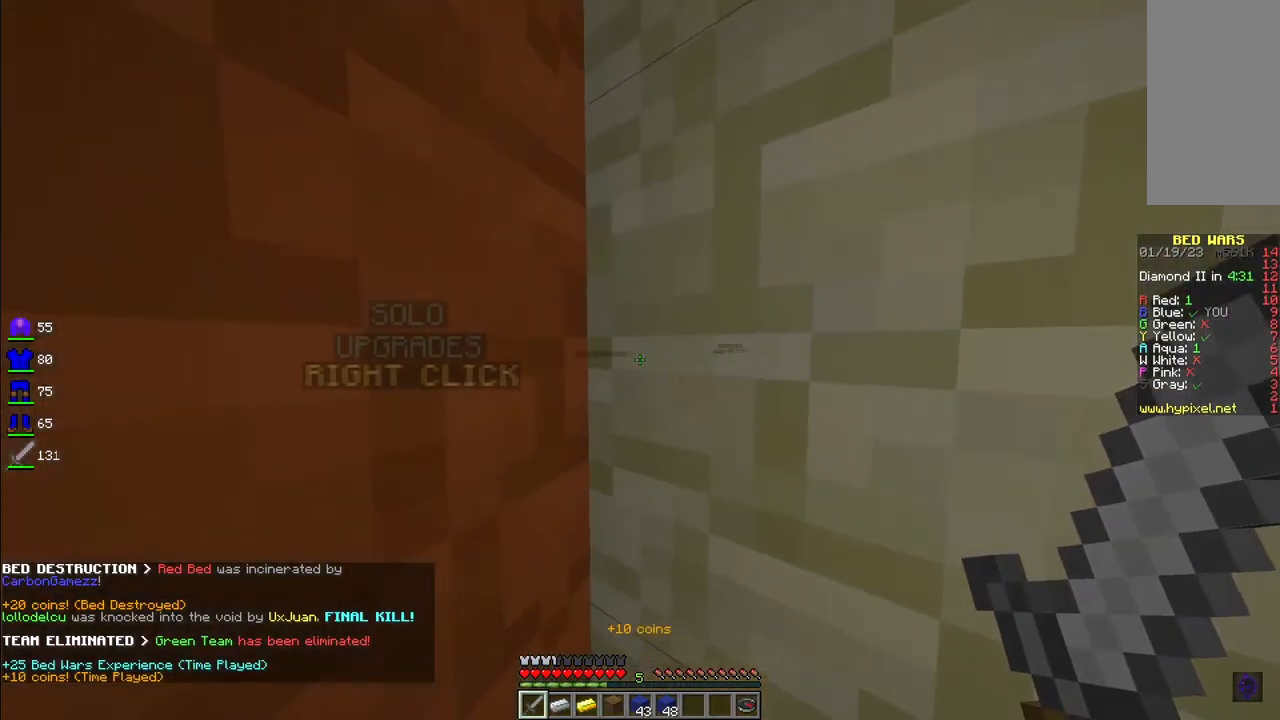
{"keys": [], "mouse": [], "events": []}
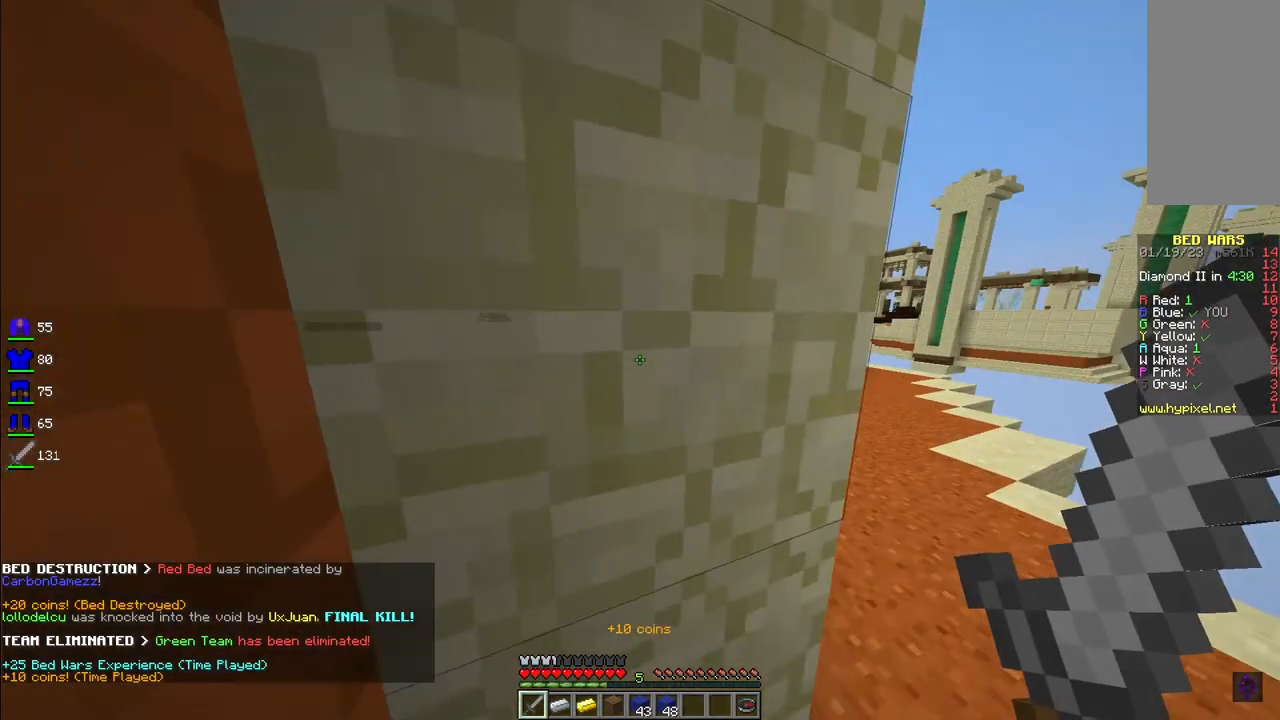
{"keys": [], "mouse": [], "events": []}
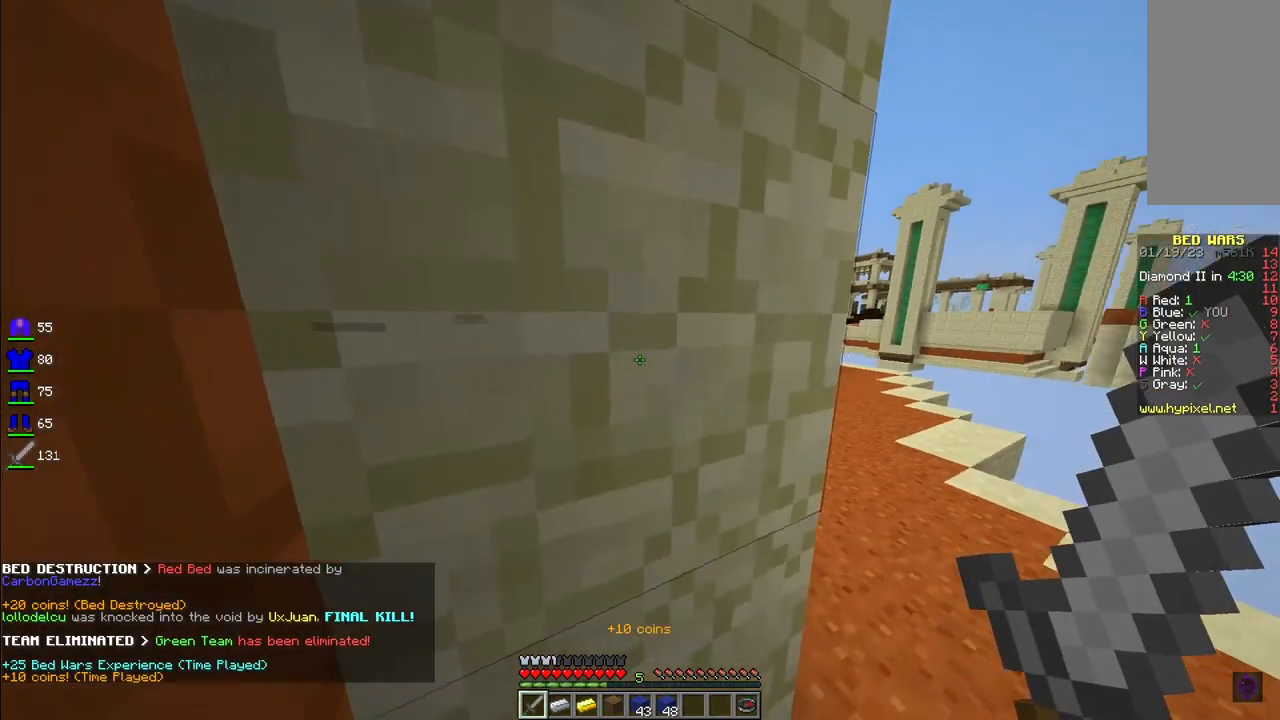
{"keys": [], "mouse": [], "events": [[250, "a", "down"], [458, "a", "up"]]}
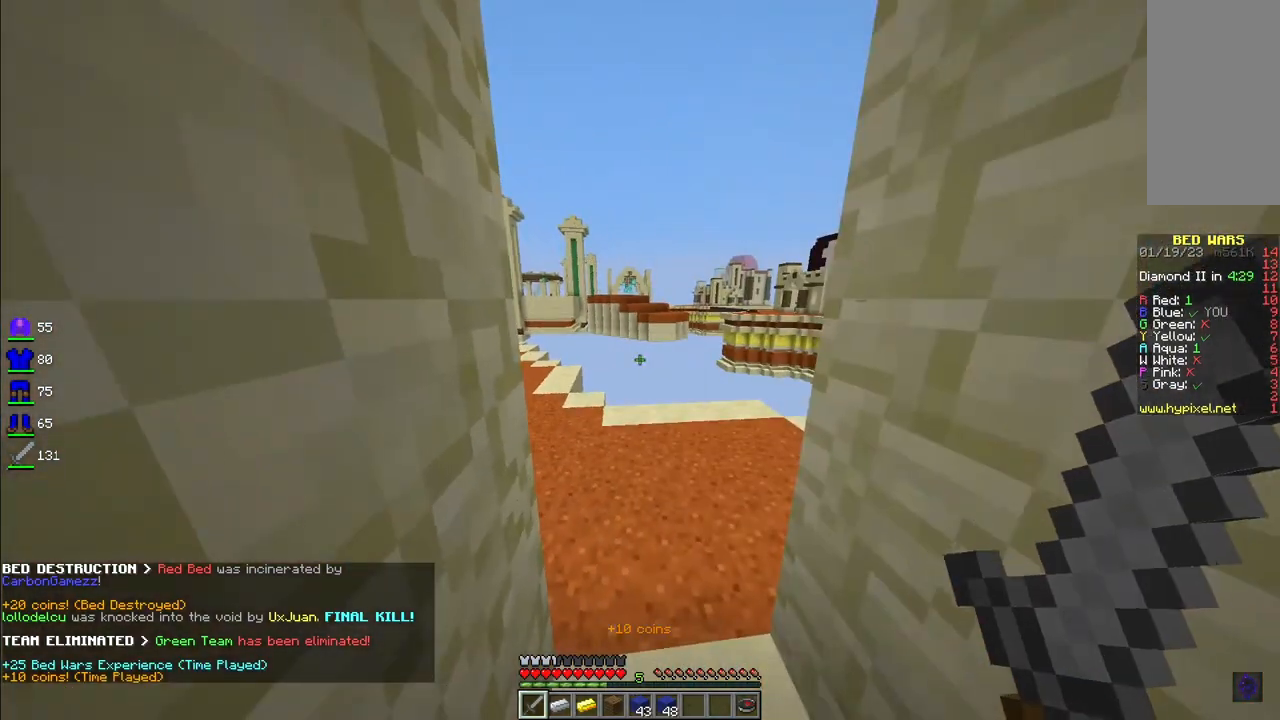
{"keys": ["d", "w"], "mouse": [], "events": [[291, "w", "down"], [499, "d", "down"]]}
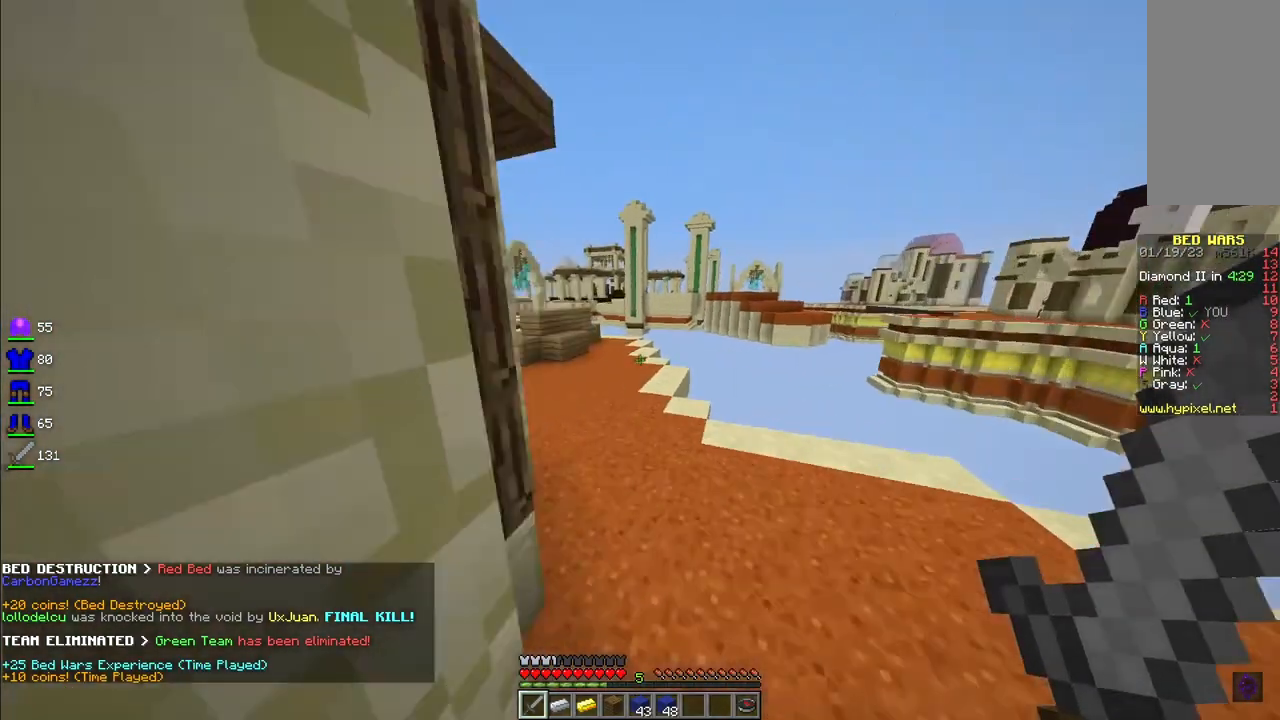
{"keys": ["space", "w"], "mouse": [], "events": [[208, "d", "up"], [499, "space", "down"]]}
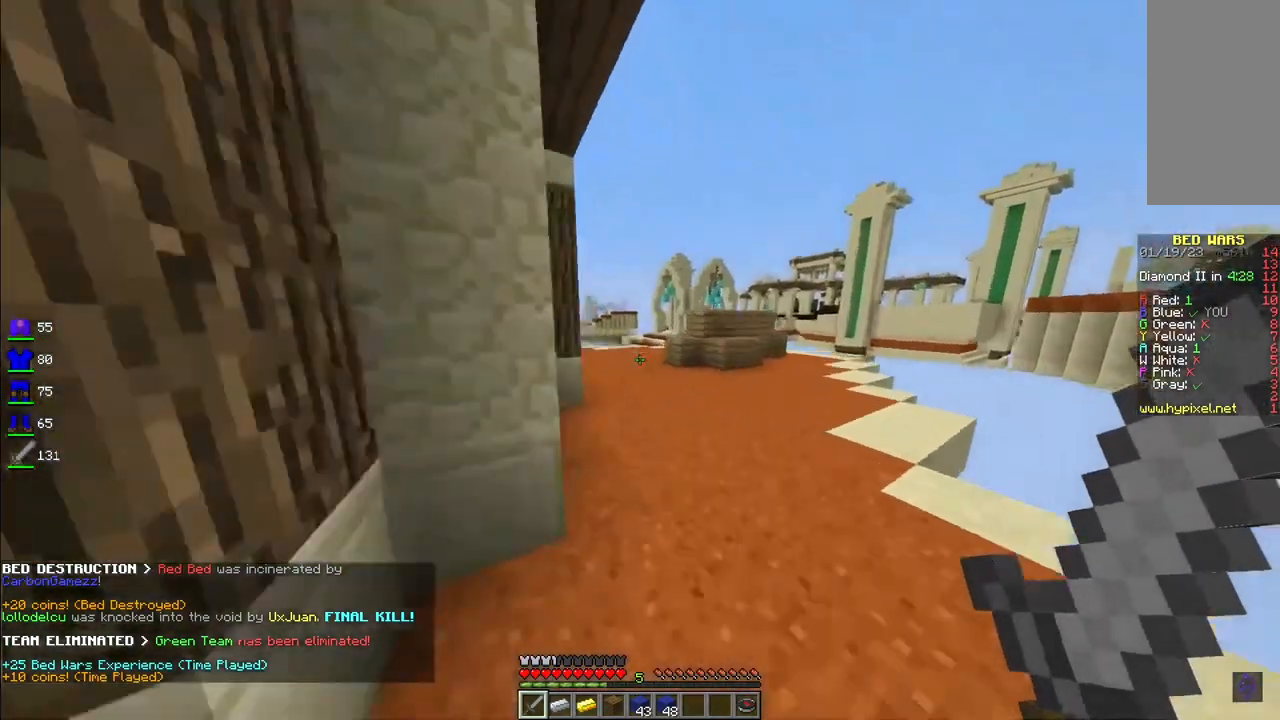
{"keys": ["d", "w"], "mouse": [], "events": [[166, "space", "up"], [332, "a", "down"], [457, "a", "up"], [499, "d", "down"]]}
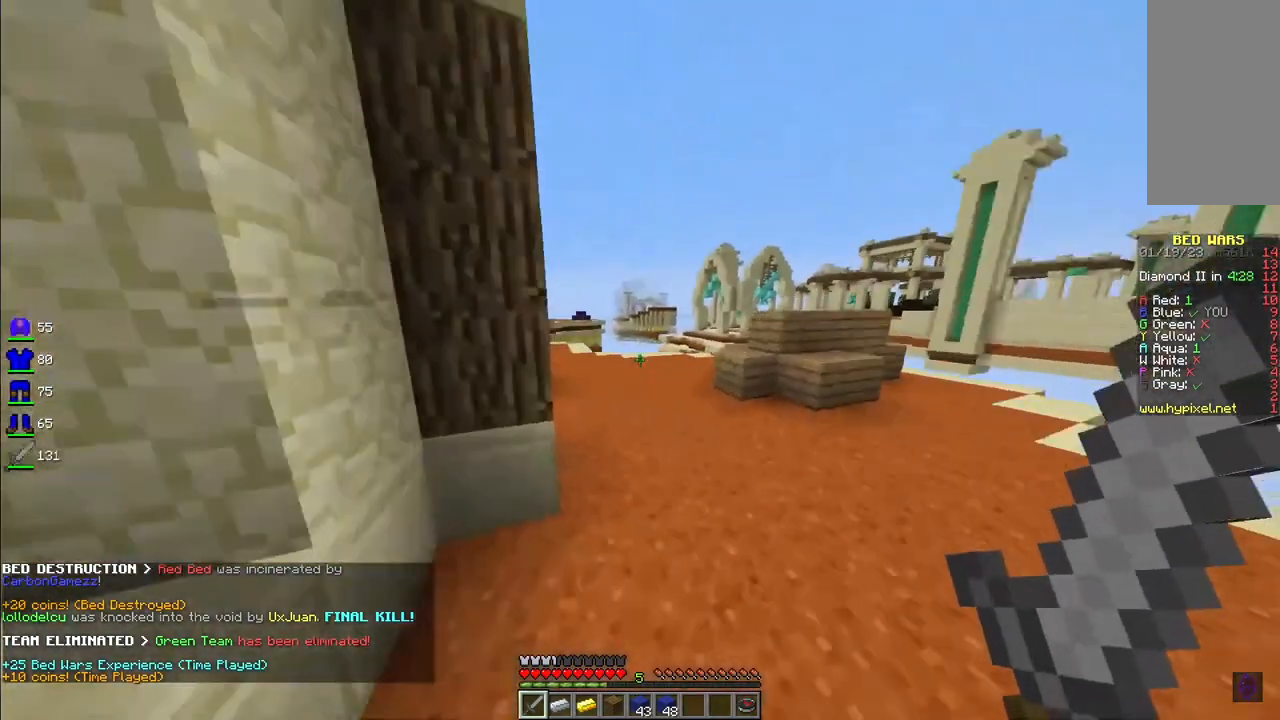
{"keys": ["w"], "mouse": [], "events": [[166, "d", "up"], [249, "d", "down"], [374, "d", "up"]]}
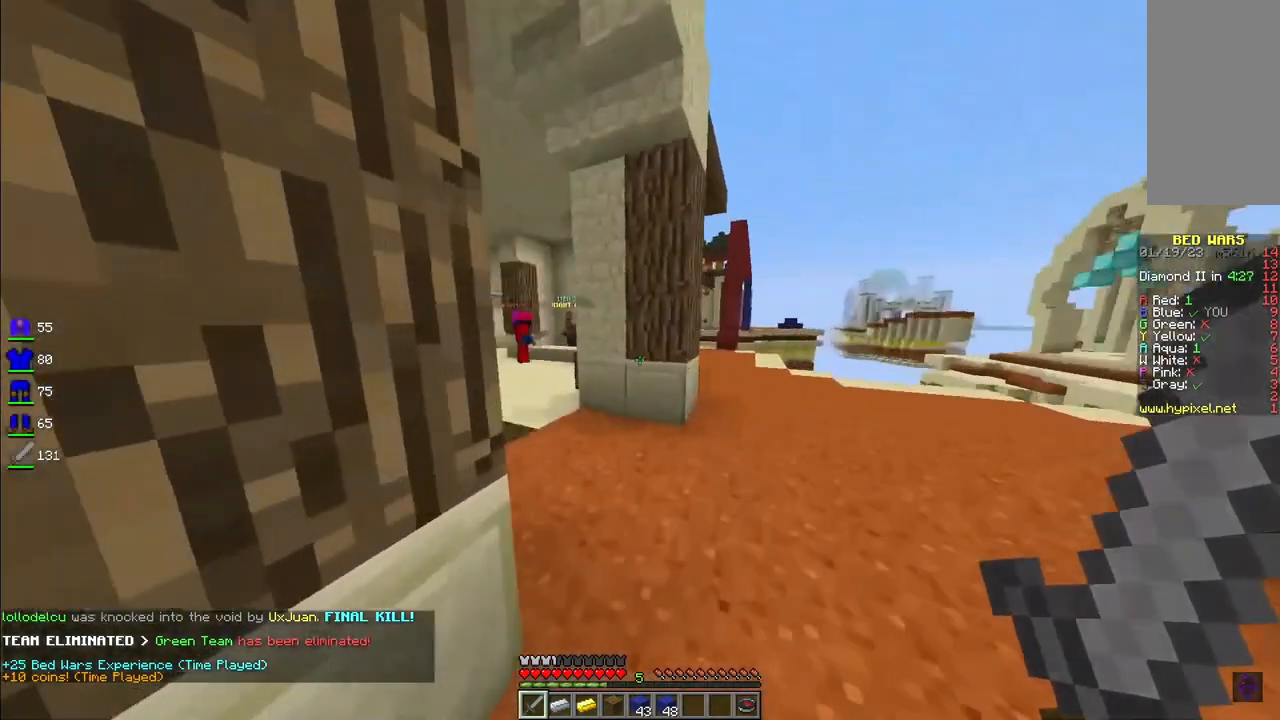
{"keys": ["a", "w"], "mouse": [], "events": [[167, "space", "down"], [291, "a", "down"], [374, "space", "up"]]}
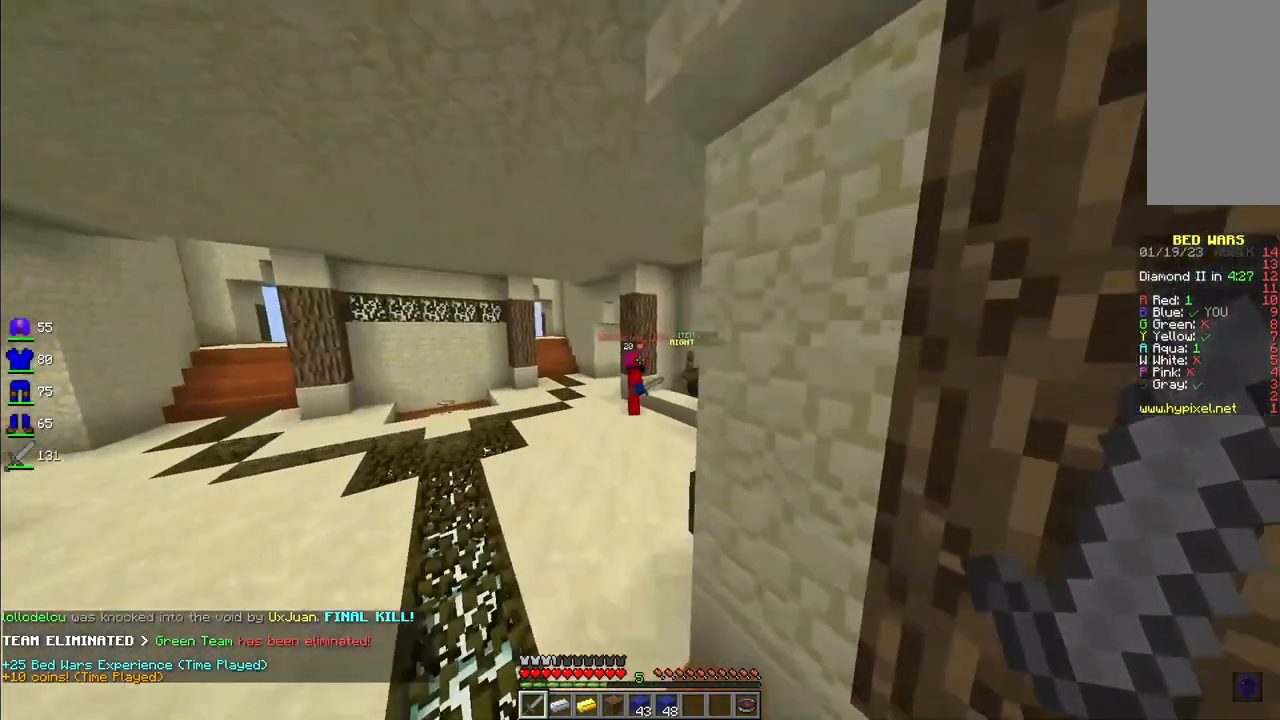
{"keys": ["space", "w"], "mouse": [], "events": [[166, "space", "down"], [208, "a", "up"]]}
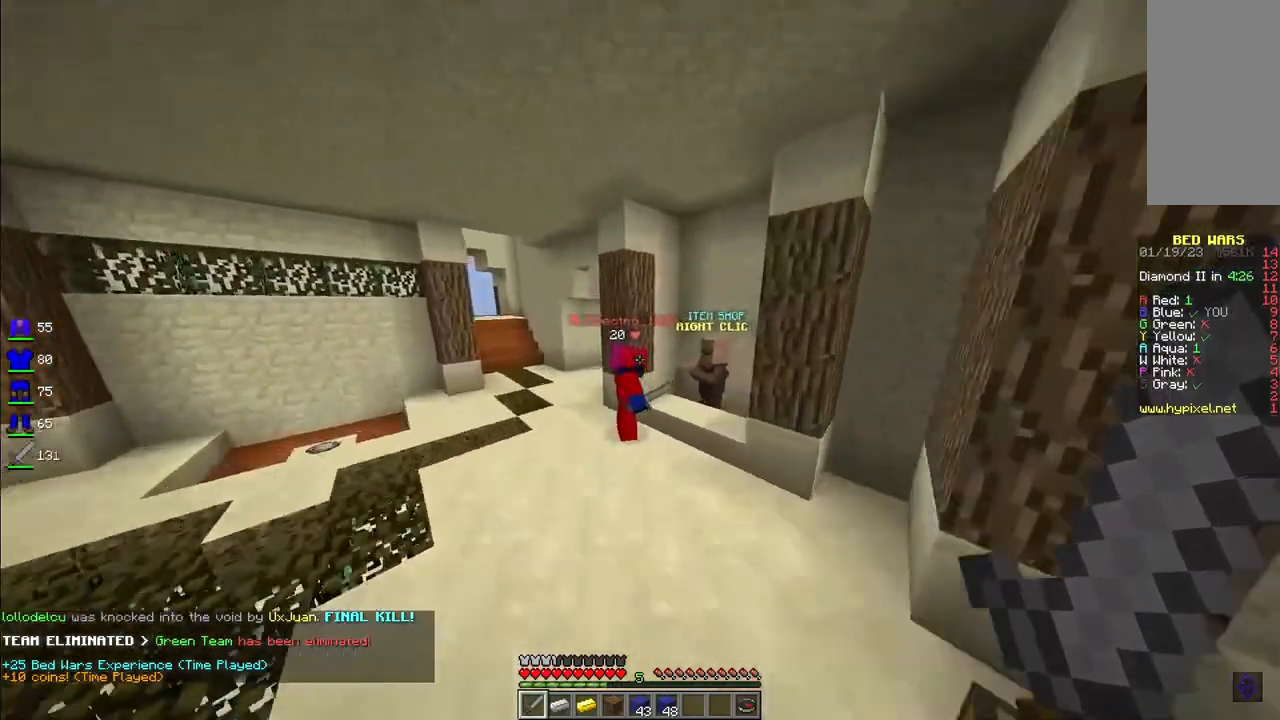
{"keys": ["space", "w"], "mouse": ["left"], "events": [[125, "mouse_left", "down"], [332, "d", "down"], [499, "d", "up"]]}
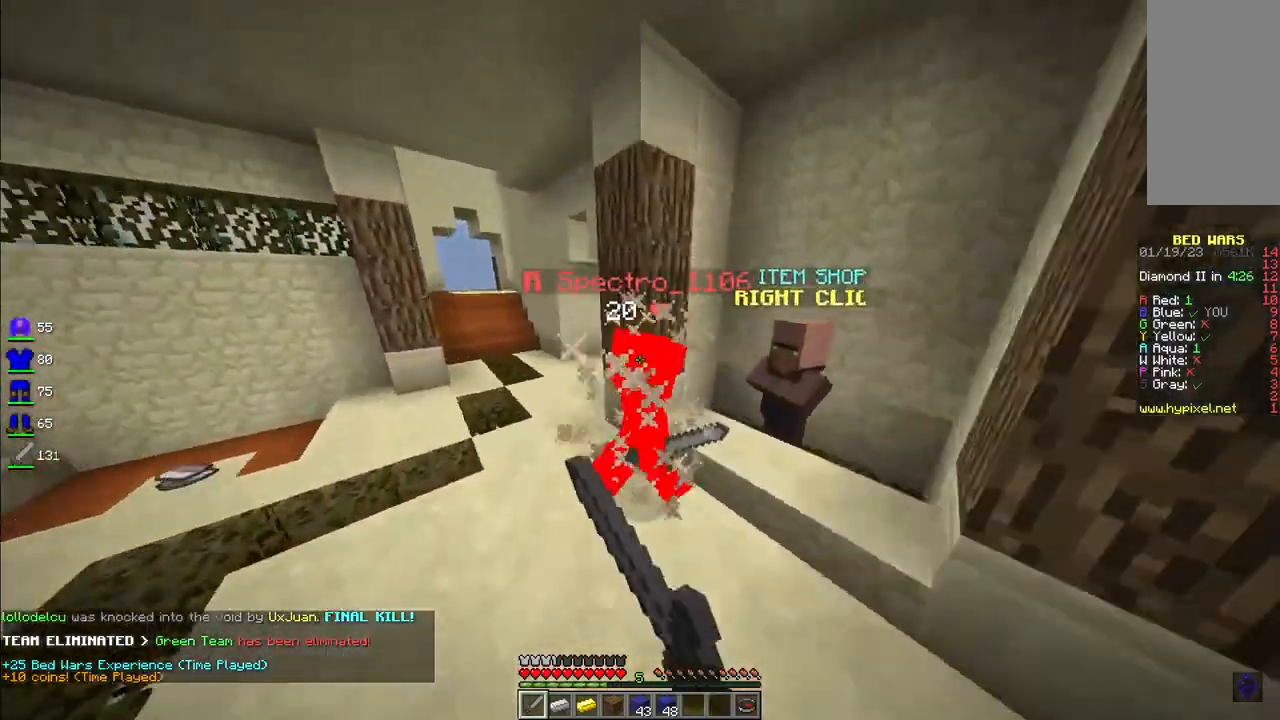
{"keys": ["a", "w"], "mouse": ["left"], "events": [[124, "space", "up"], [332, "a", "down"]]}
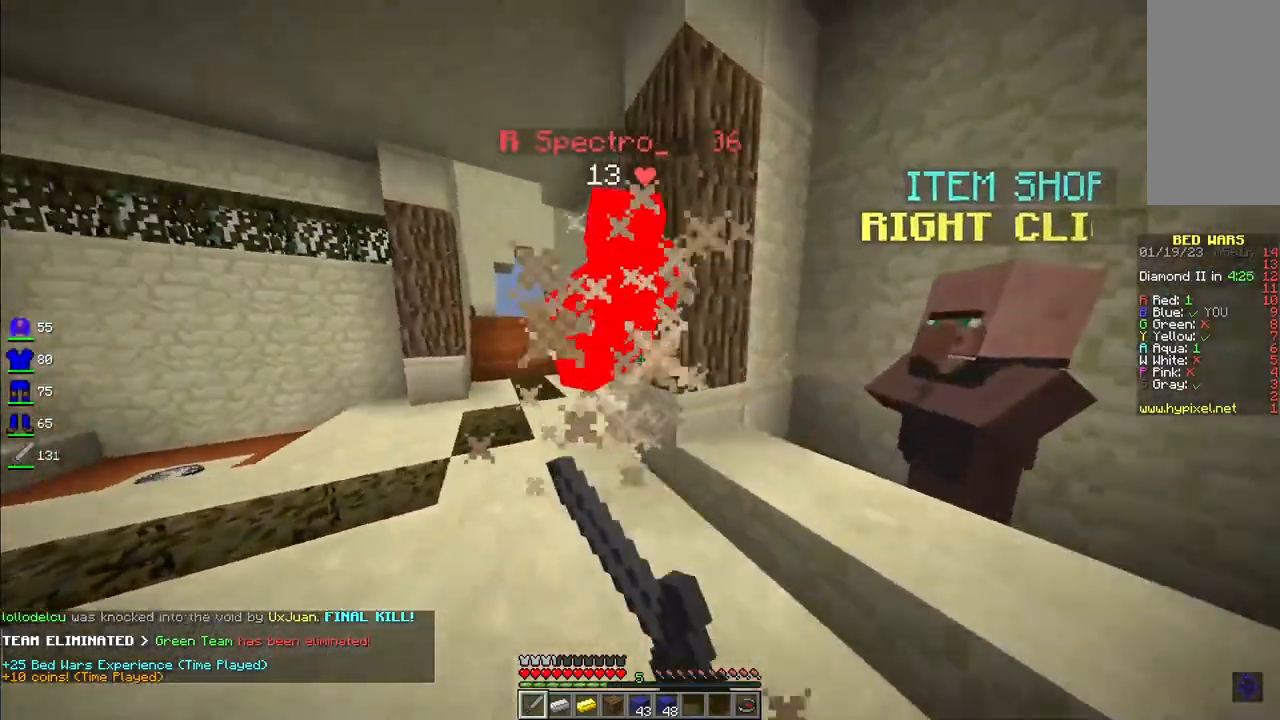
{"keys": ["space", "w"], "mouse": ["left"], "events": [[41, "space", "down"], [124, "a", "up"], [207, "space", "up"], [291, "a", "down"], [457, "a", "up"], [457, "space", "down"]]}
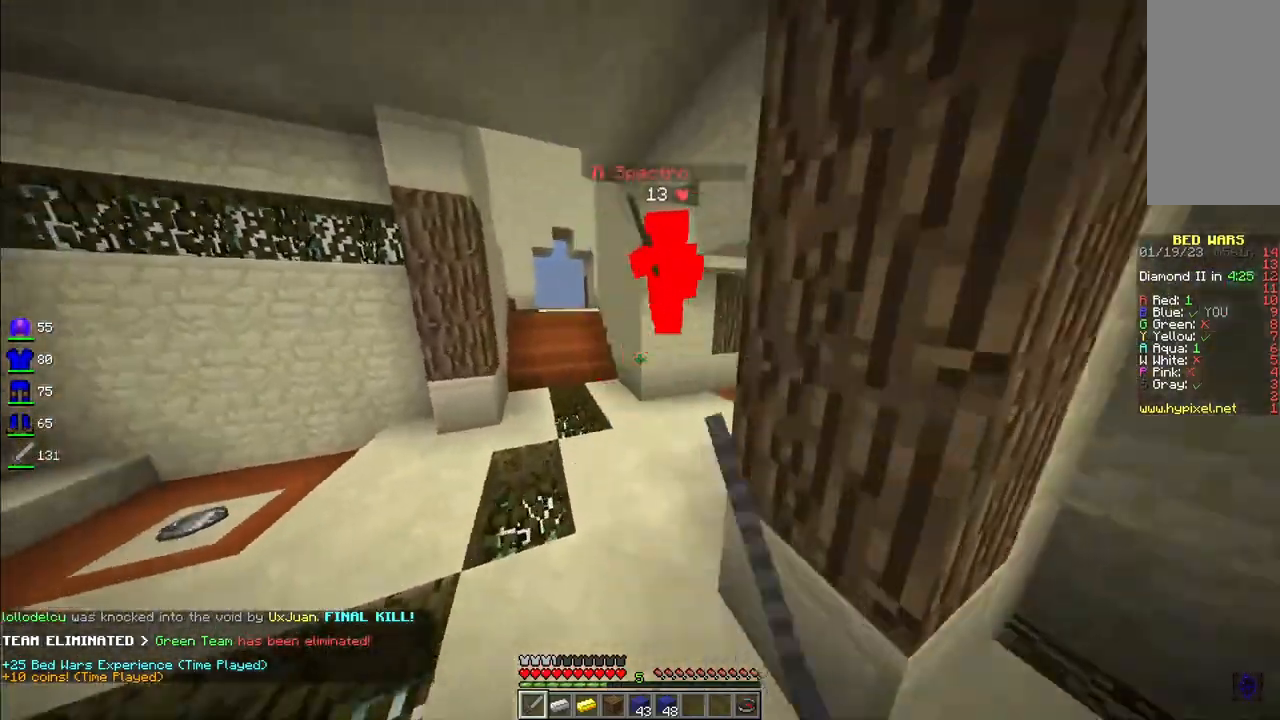
{"keys": ["a", "w"], "mouse": ["left"], "events": [[83, "a", "down"], [125, "space", "up"], [167, "a", "up"], [208, "space", "down"], [374, "space", "up"], [458, "a", "down"]]}
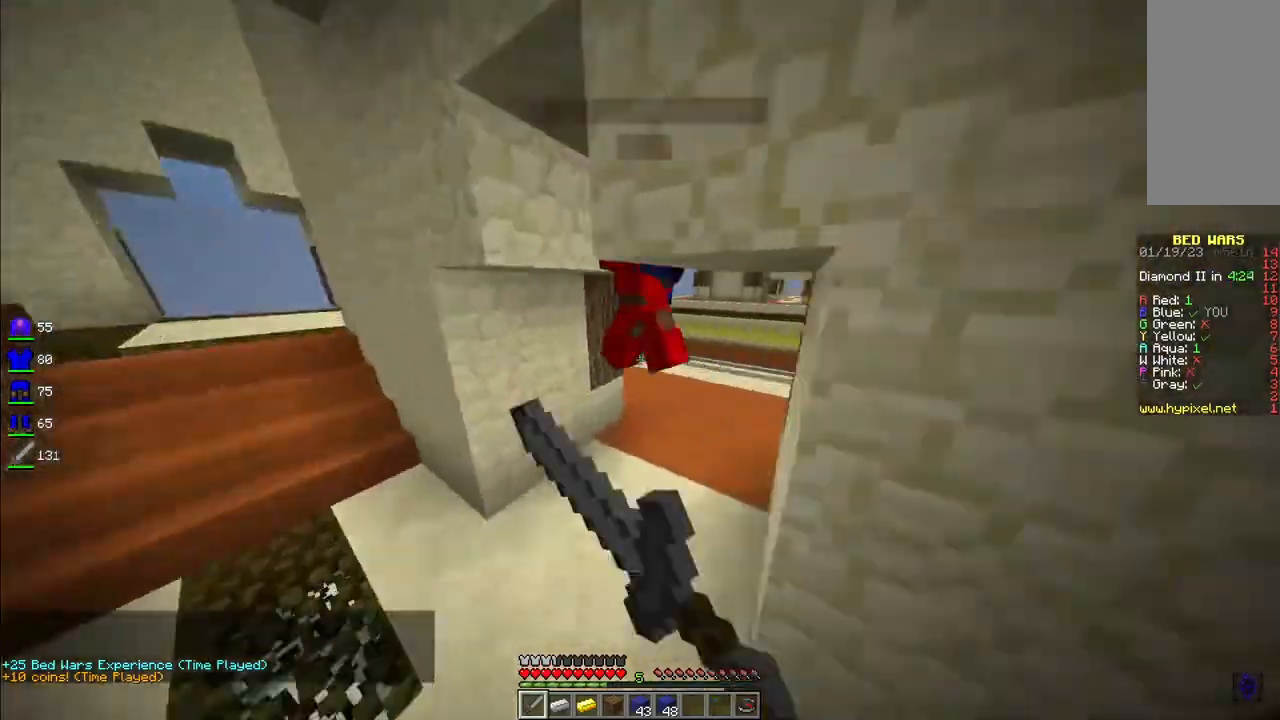
{"keys": ["w"], "mouse": ["left"], "events": [[250, "space", "down"], [499, "a", "up"], [499, "space", "up"]]}
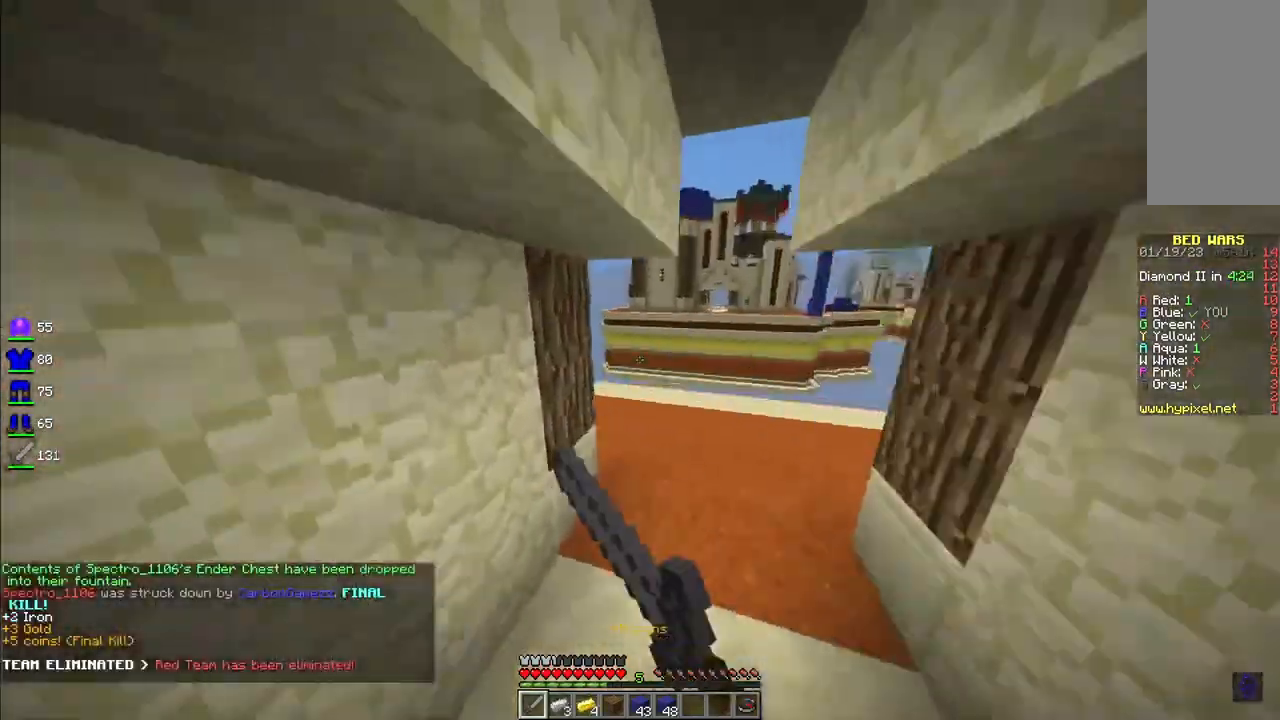
{"keys": ["a", "w"], "mouse": [], "events": [[41, "mouse_left", "up"], [83, "a", "down"]]}
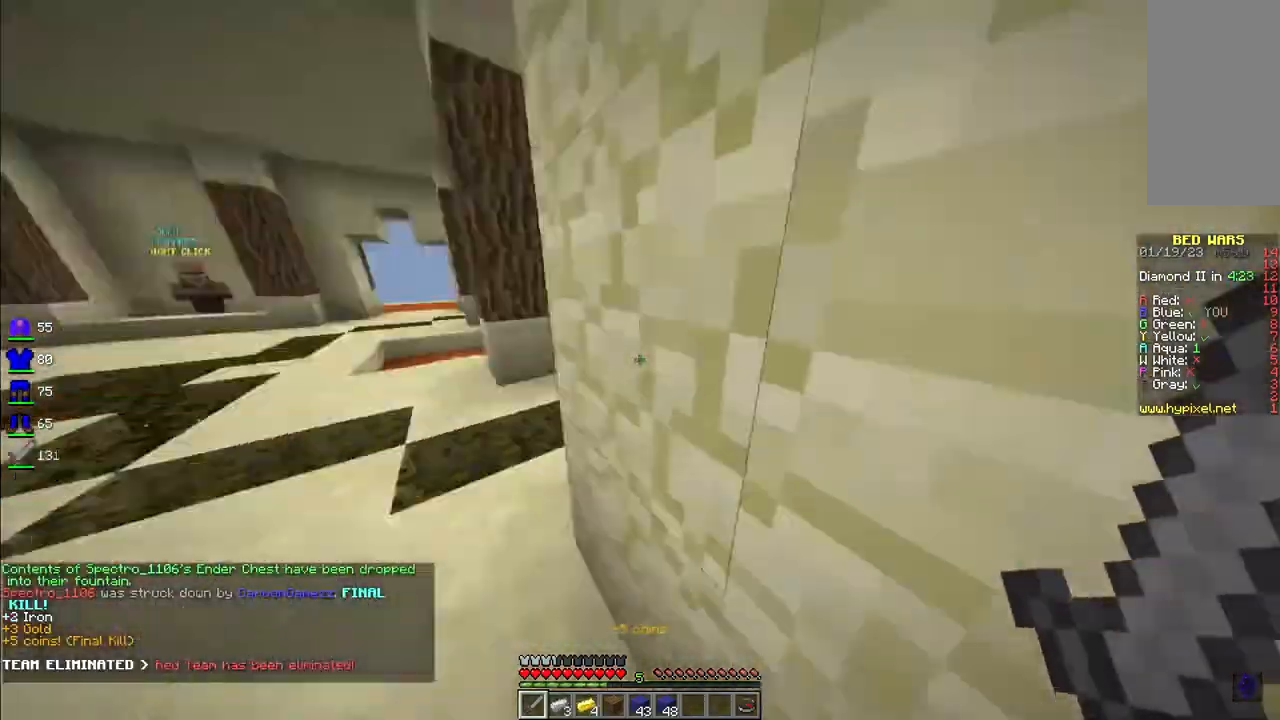
{"keys": ["a", "w"], "mouse": [], "events": [[208, "a", "up"], [249, "space", "down"], [415, "a", "down"], [499, "space", "up"]]}
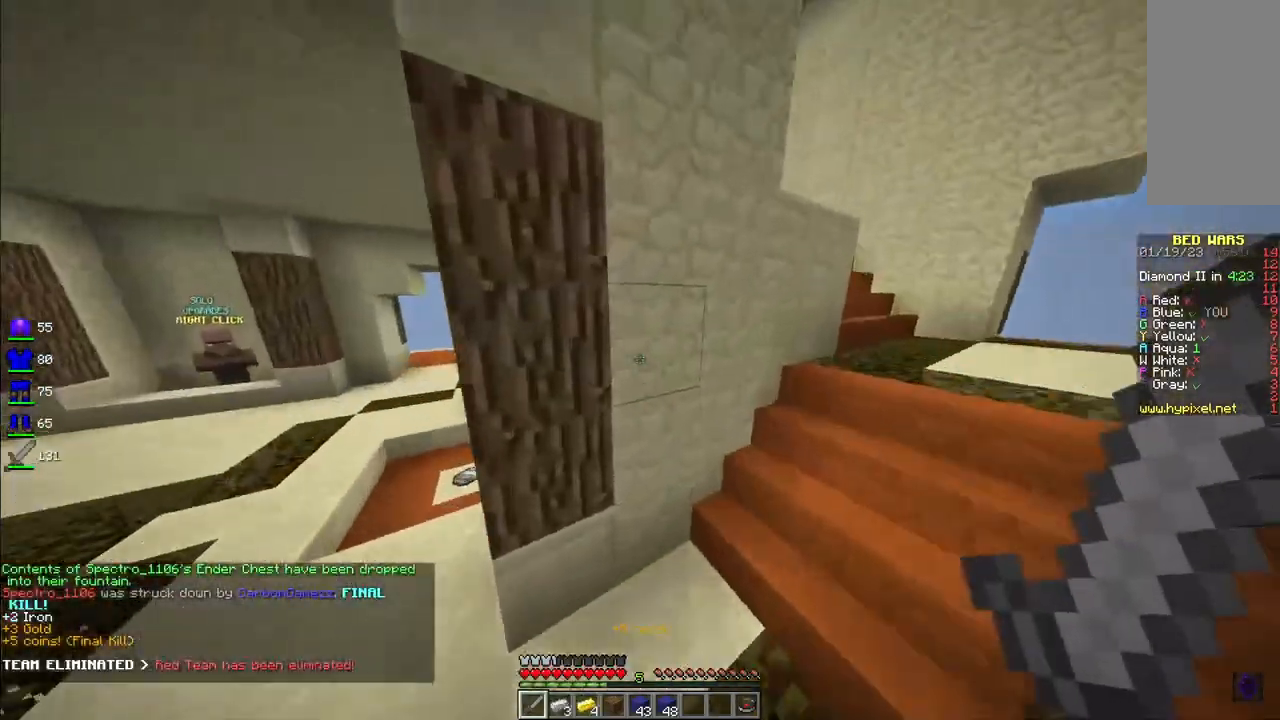
{"keys": ["a", "w"], "mouse": [], "events": []}
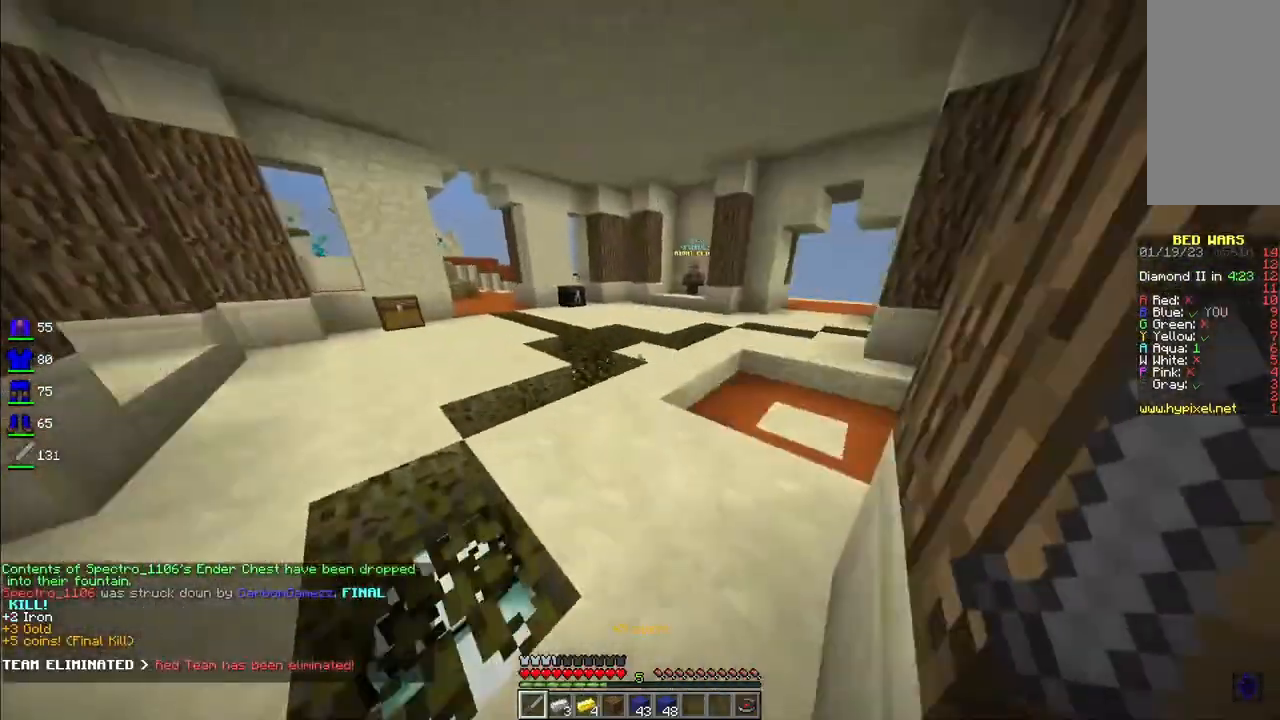
{"keys": ["w"], "mouse": [], "events": [[83, "a", "up"]]}
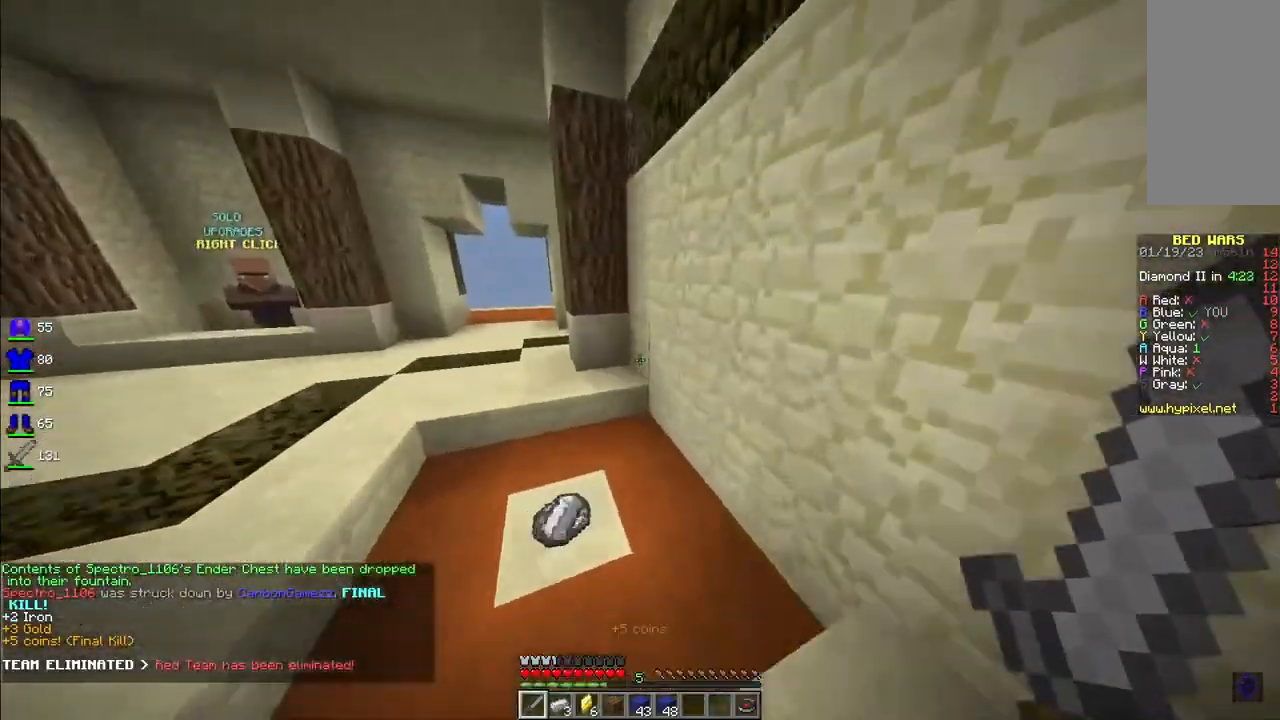
{"keys": [], "mouse": [], "events": [[416, "a", "down"], [457, "a", "up"], [499, "w", "up"]]}